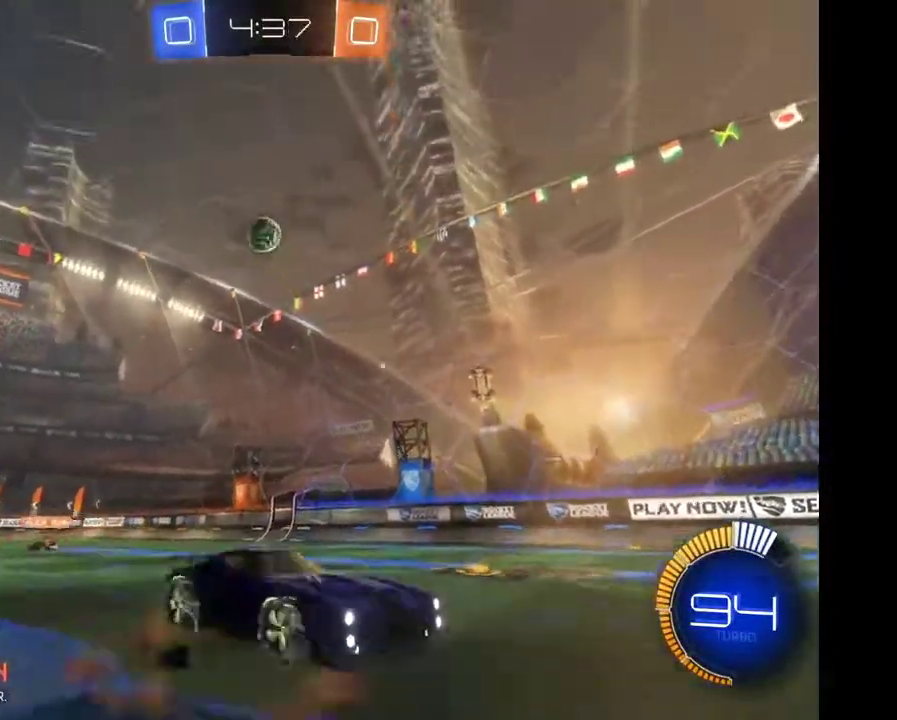
Gameplay with a controller (Xbox layout); each line is a JSON object with the inputs held at the frame after it. "events" lists button and stick changes between this image and that frame as [ms after this image, input, new state], when the widget could be followed in between. Not read: L3 R3.
{"buttons": [], "left_stick": "center", "right_stick": "center", "events": [[33, "A", "up"], [167, "L2", "down"], [267, "L2", "up"], [400, "left_stick", "center"]]}
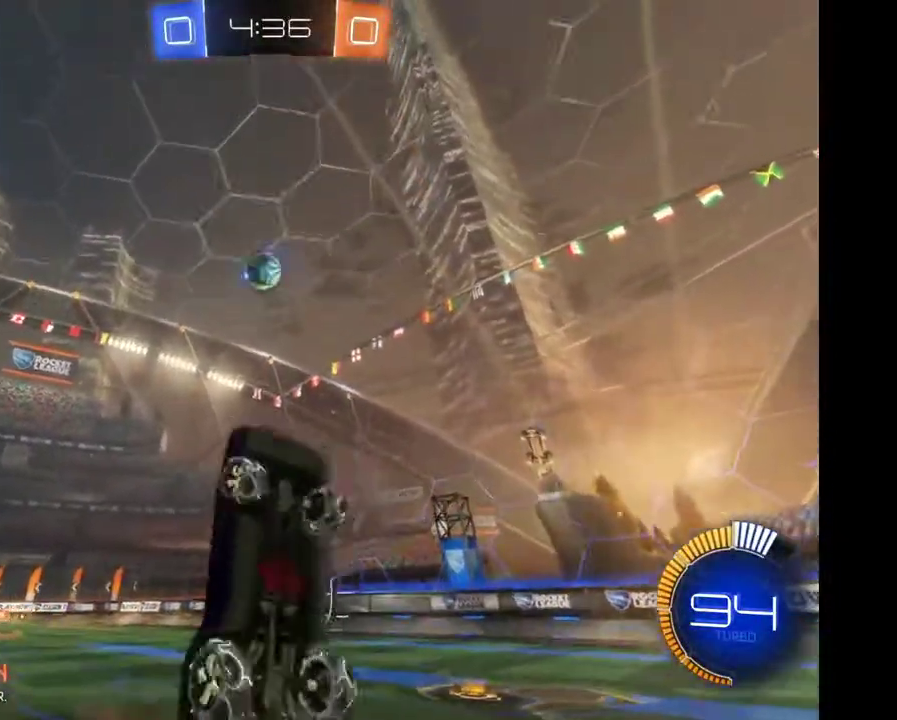
{"buttons": [], "left_stick": "center", "right_stick": "center", "events": []}
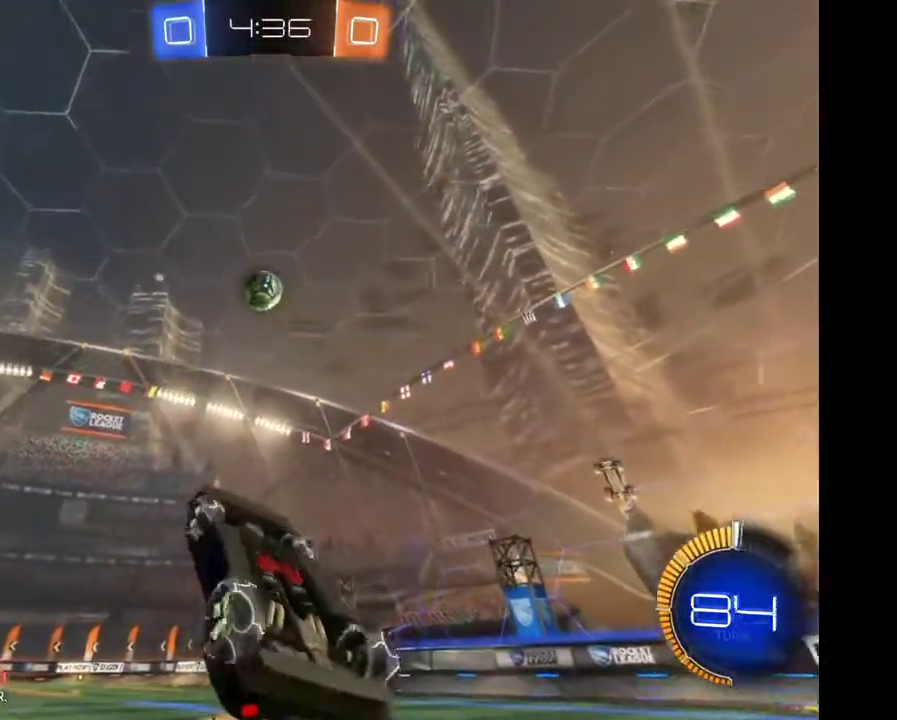
{"buttons": [], "left_stick": "up", "right_stick": "center", "events": [[367, "left_stick", "up"]]}
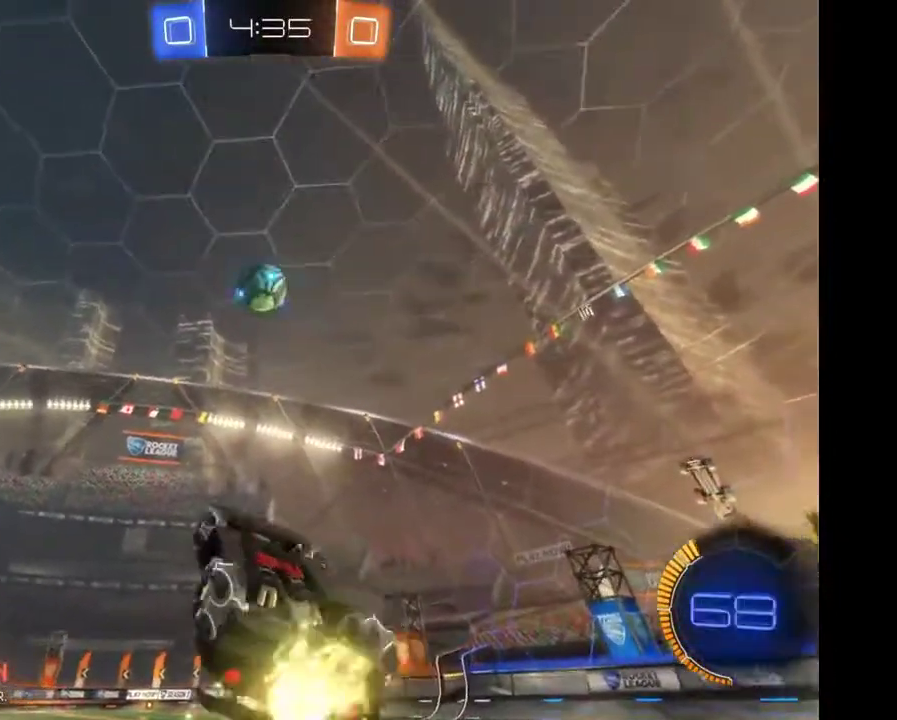
{"buttons": [], "left_stick": "left", "right_stick": "center"}
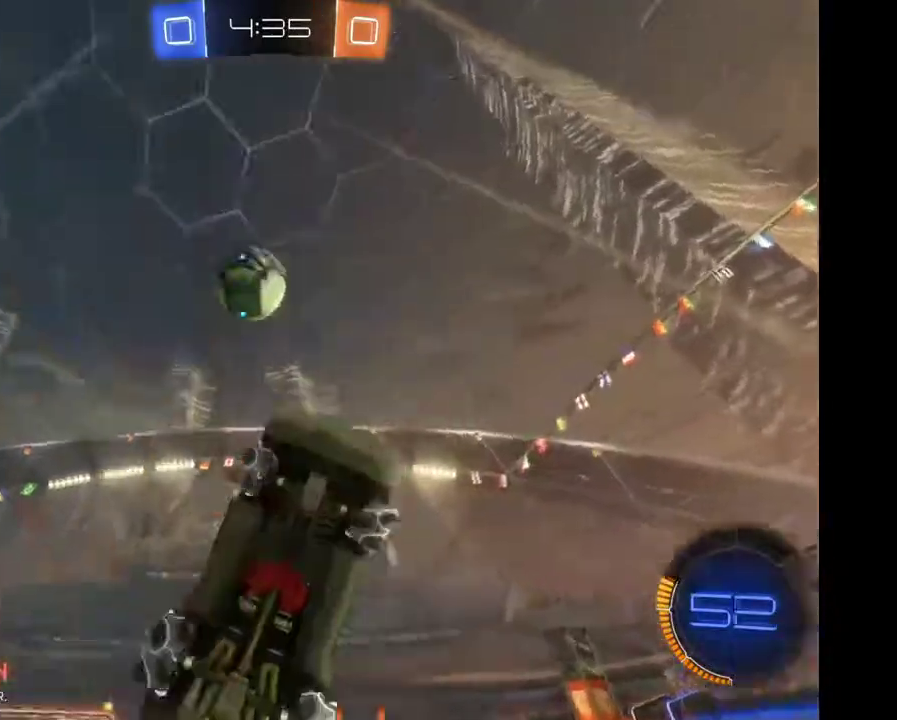
{"buttons": [], "left_stick": "left", "right_stick": "center", "events": []}
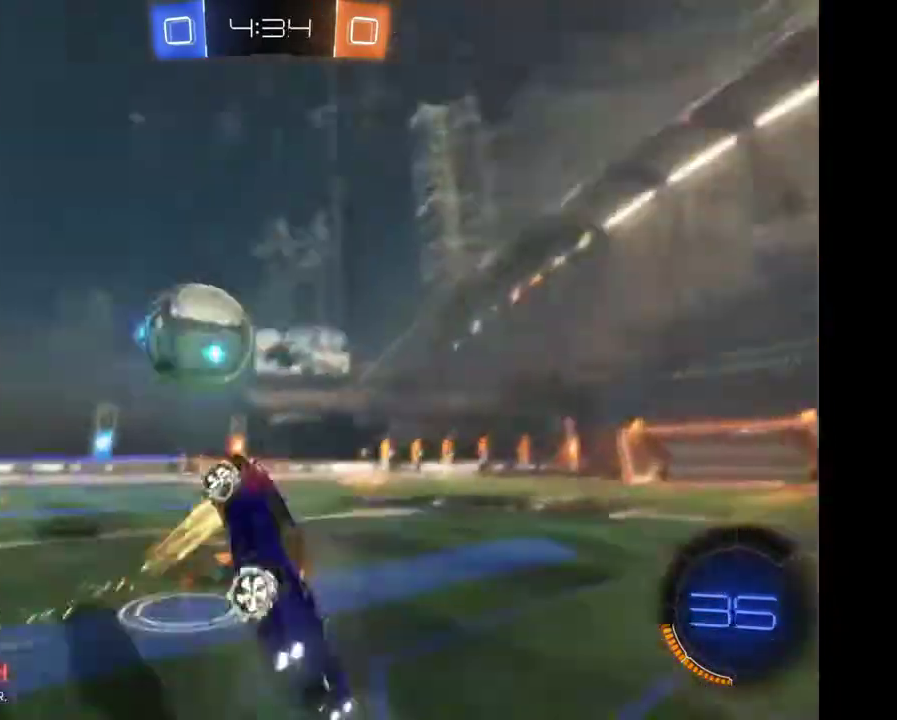
{"buttons": [], "left_stick": "center", "right_stick": "center", "events": [[200, "left_stick", "center"]]}
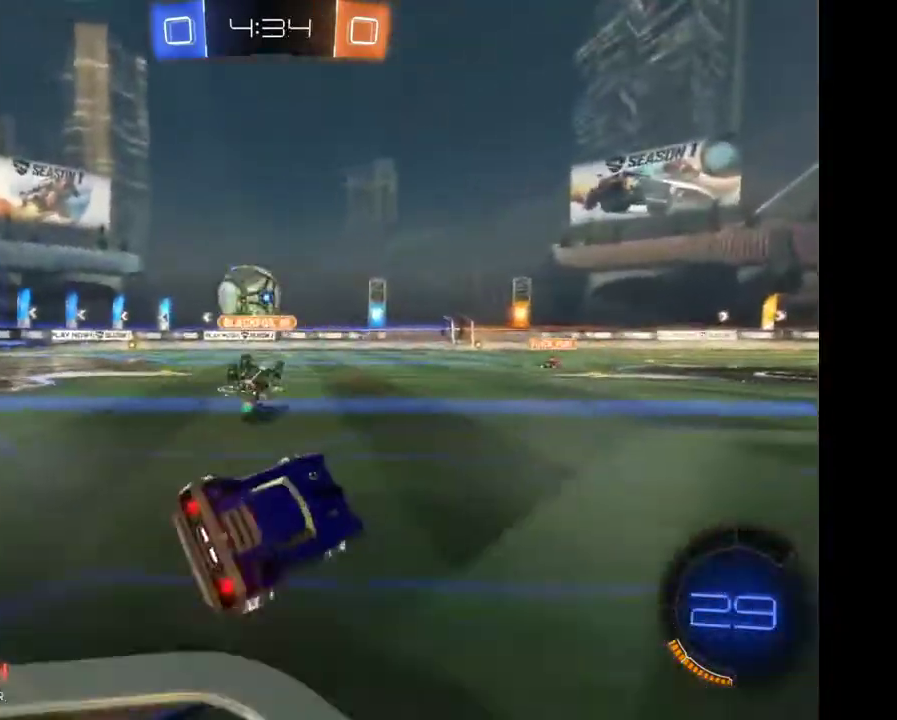
{"buttons": ["R2"], "left_stick": "left", "right_stick": "center", "events": [[133, "left_stick", "left"], [267, "R2", "down"]]}
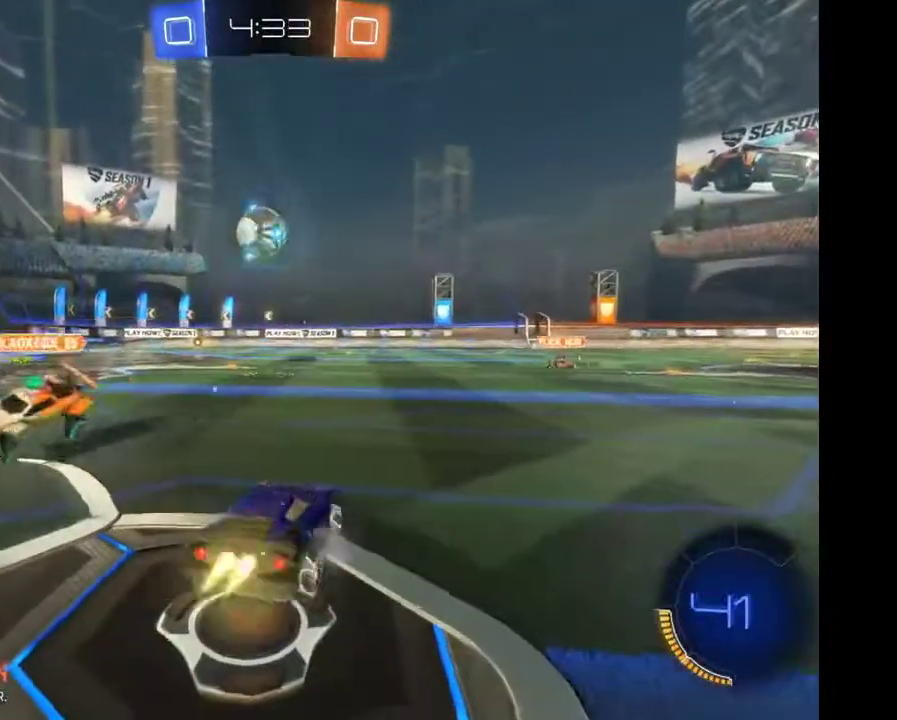
{"buttons": ["R2"], "left_stick": "center", "right_stick": "center"}
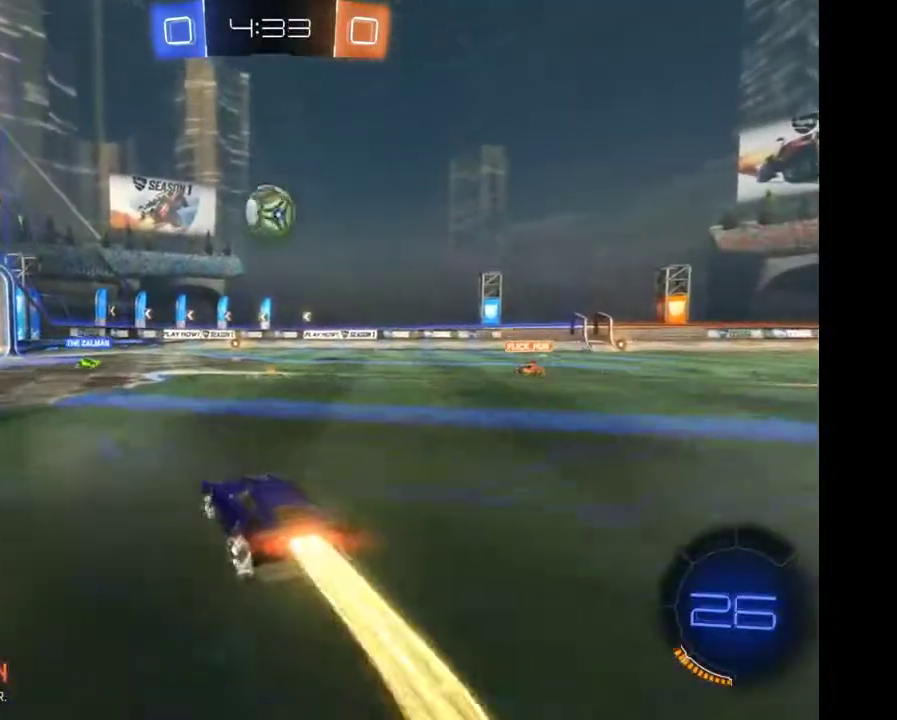
{"buttons": ["R2"], "left_stick": "center", "right_stick": "center", "events": [[33, "R1", "down"], [200, "left_stick", "right"], [267, "left_stick", "center"], [400, "R1", "up"]]}